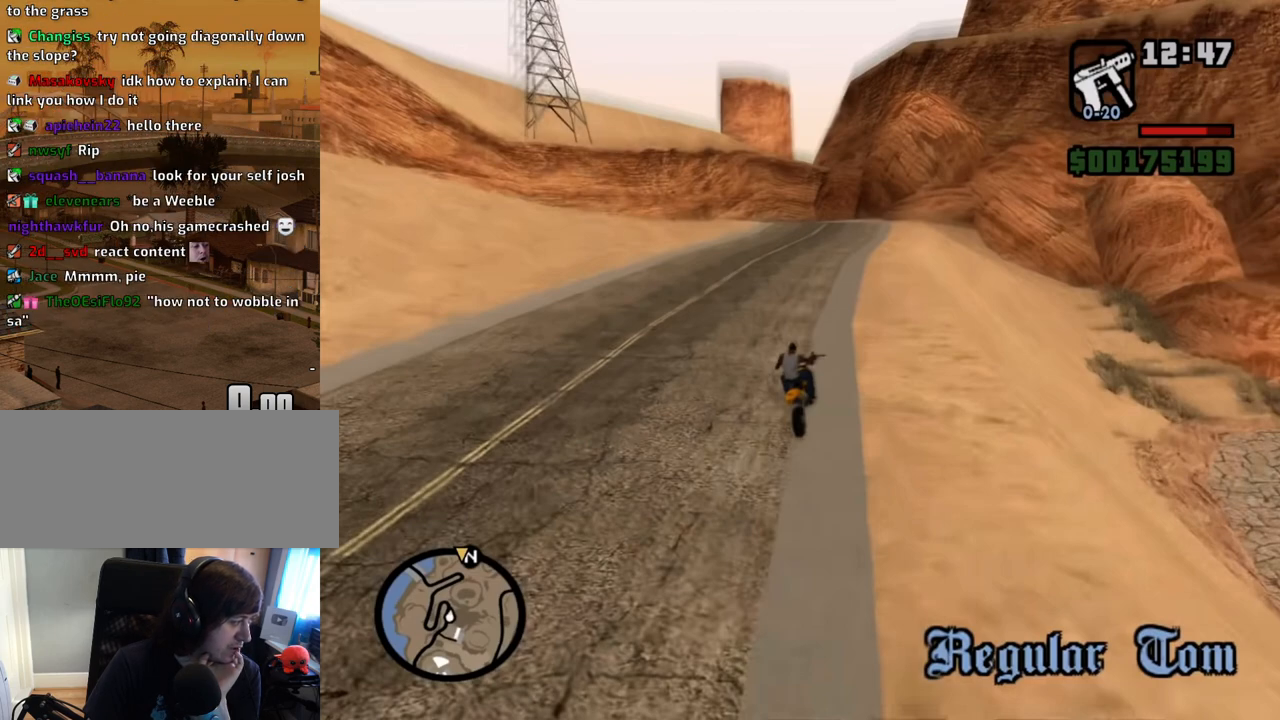
Gameplay with keyboard and mouse; each line is a JSON object with the keys and mouse buttons held at the frame after it. "events" lists presses ("down") and releases ("up") of "1", "2", "3", "4", "5", "6", "a", "alt", "c", "ctrl", "d", "down", "e", "escape", "f", "f1", "f2", "f3", "g", "h", "left", "num2", "q", "r", "right", "s", "shift", "space", "t", "tab", "up", "v", "w", "x", "z", "mouse_left", "mouse_middle", "mouse_right", "mouse_wheel_up" and "mouse_wheel_down" between this image and that frame as [ms after this image, input, new state], when the widget could be followed in between. "mouse_left", "mouse_middle", "mouse_right", "mouse_wheel_up", "mouse_wheel_down" = the "left", "middle", "right", "wheel_up", "wheel_down" buttons of the "mouse" list. No other keys are recorded. Mouse movement is not recorded.
{"keys": [], "mouse": [], "events": [[117, "mouse_wheel_up", "down"], [251, "mouse_wheel_up", "up"], [436, "mouse_wheel_up", "down"], [486, "mouse_wheel_up", "up"]]}
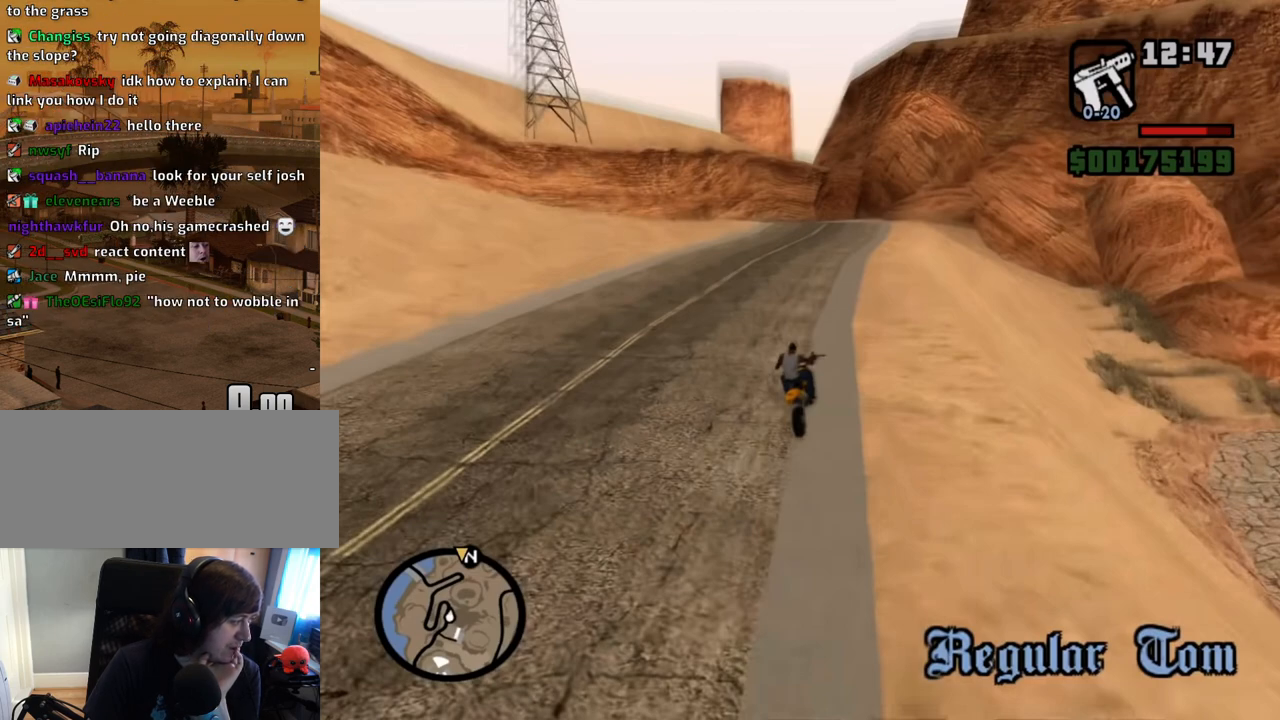
{"keys": [], "mouse": [], "events": []}
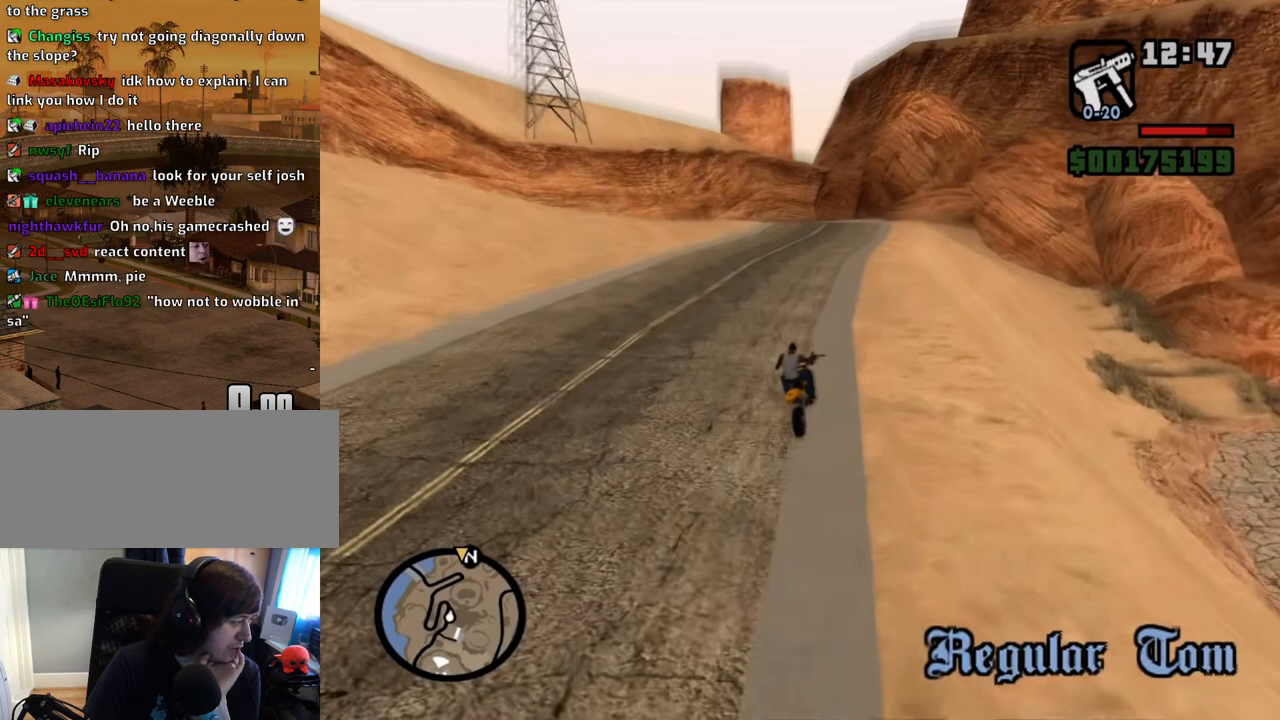
{"keys": [], "mouse": [], "events": [[285, "mouse_left", "down"], [386, "mouse_left", "up"]]}
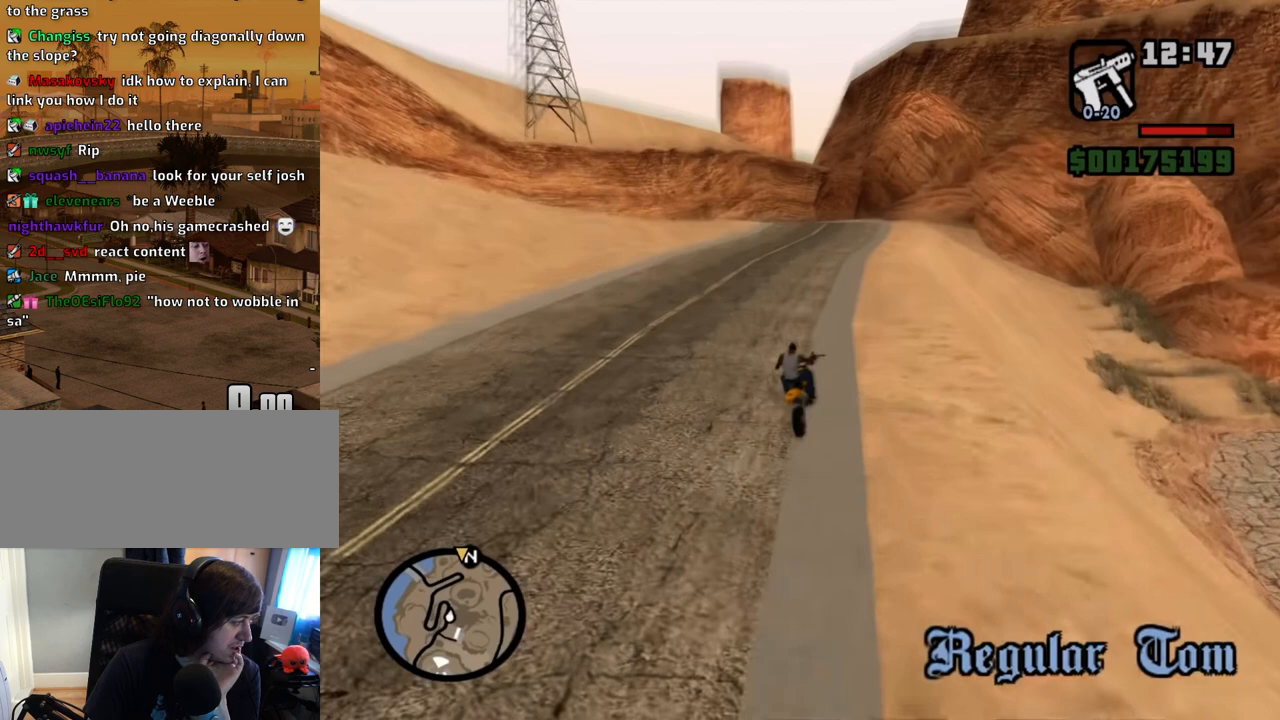
{"keys": [], "mouse": [], "events": []}
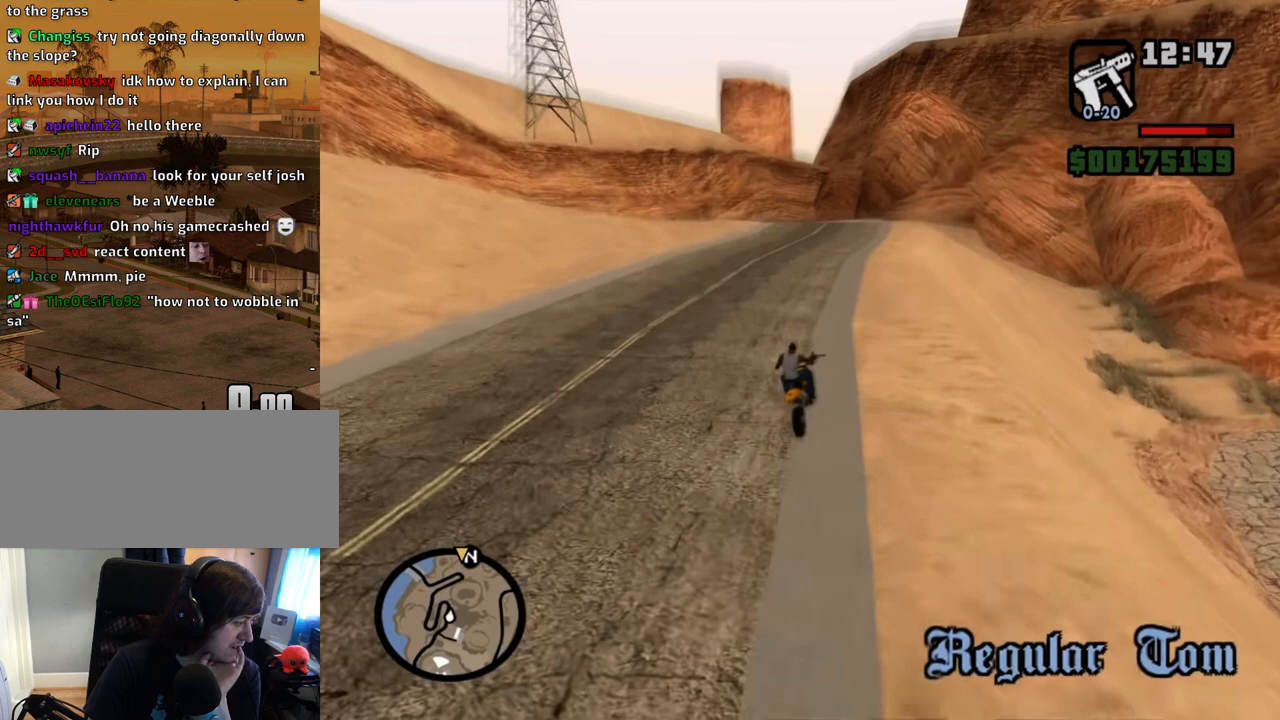
{"keys": [], "mouse": ["wheel_down"], "events": [[419, "mouse_wheel_down", "down"]]}
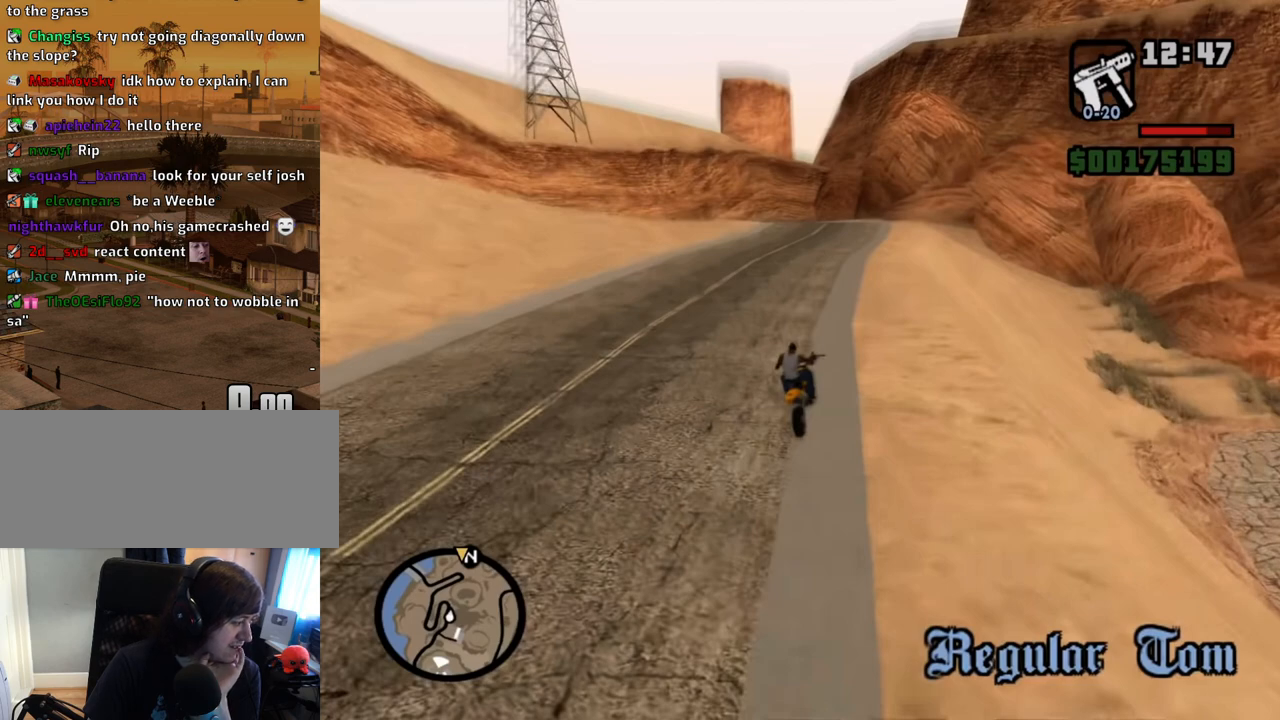
{"keys": [], "mouse": [], "events": [[50, "mouse_wheel_down", "up"]]}
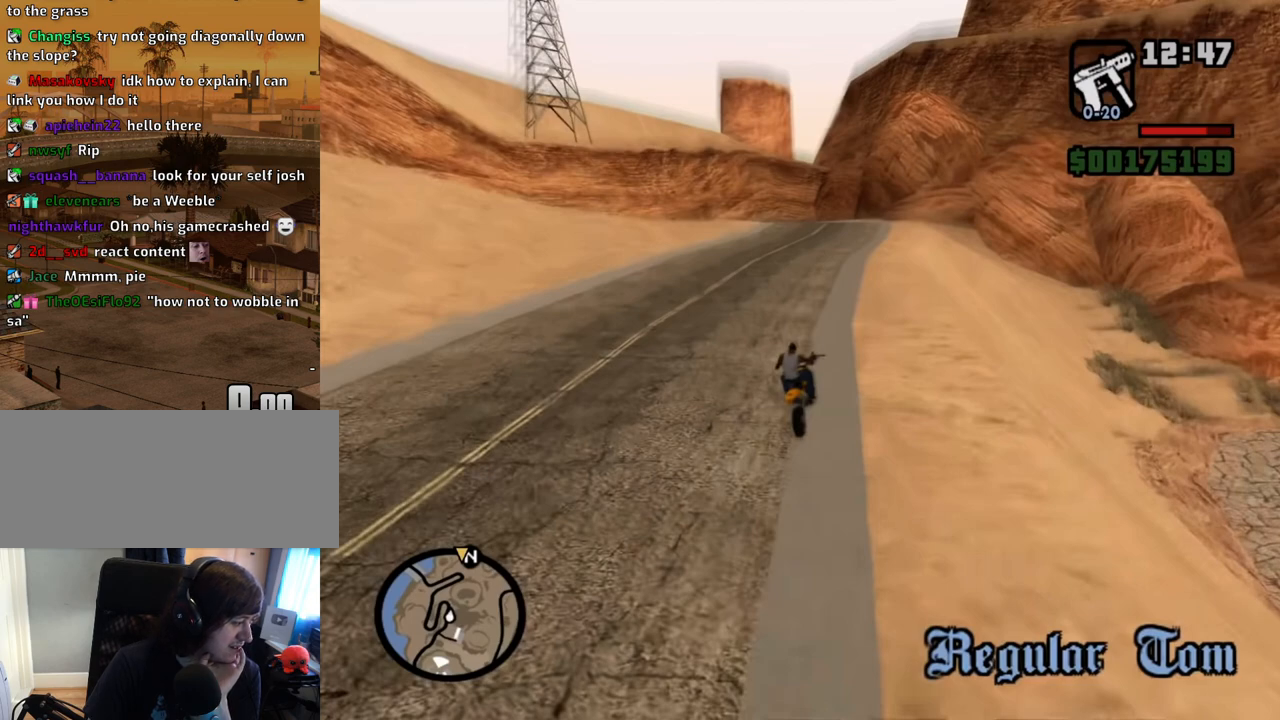
{"keys": [], "mouse": [], "events": [[201, "mouse_left", "down"], [251, "mouse_left", "up"]]}
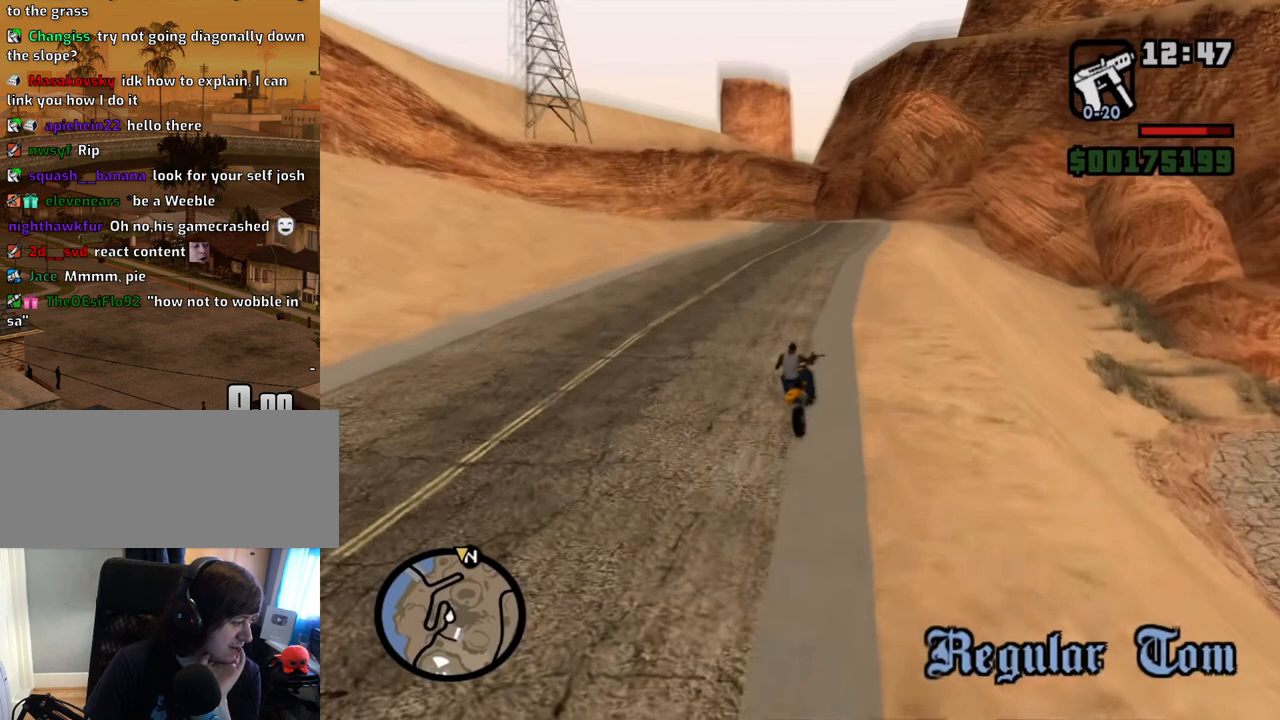
{"keys": [], "mouse": [], "events": []}
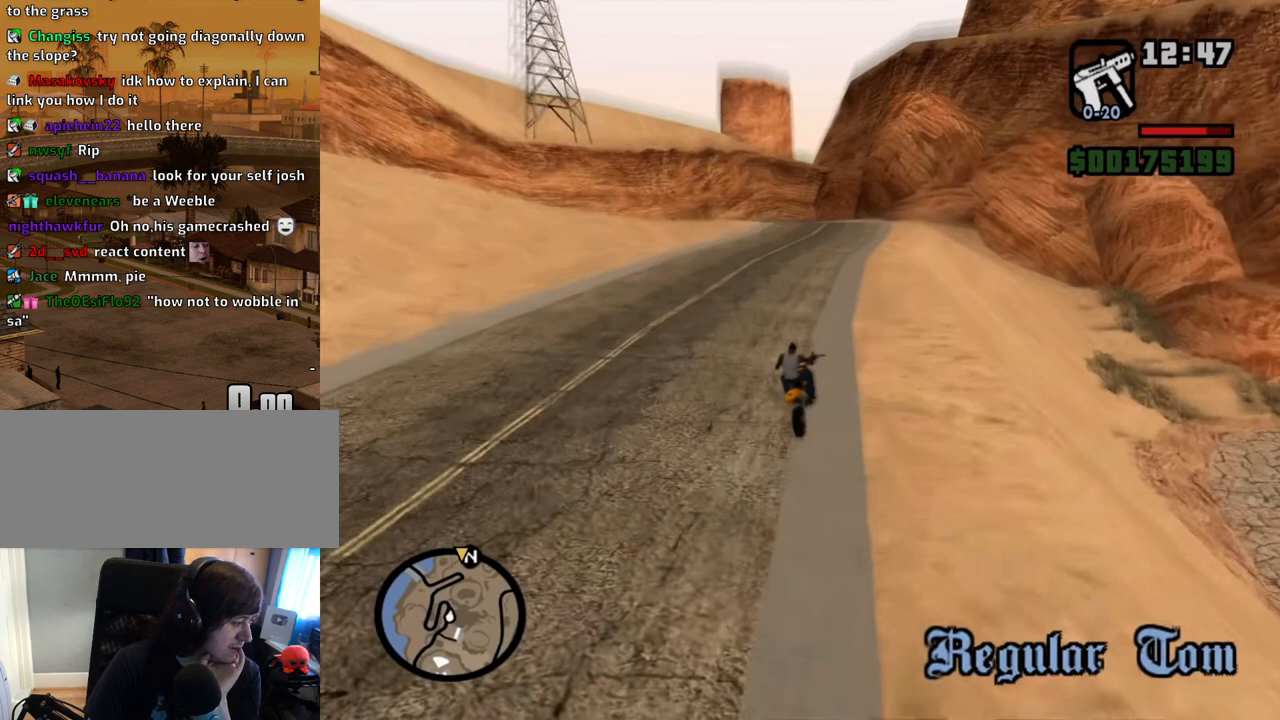
{"keys": [], "mouse": [], "events": [[235, "mouse_wheel_down", "down"], [386, "mouse_wheel_down", "up"]]}
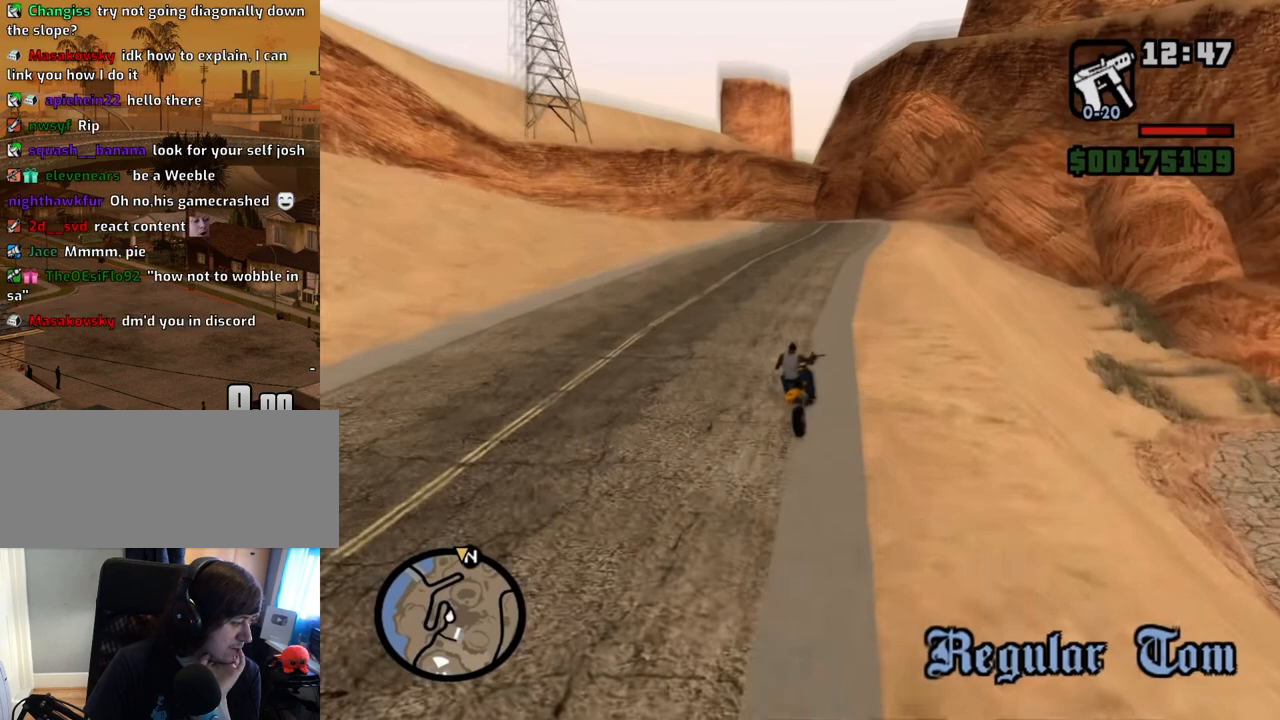
{"keys": [], "mouse": [], "events": [[268, "mouse_wheel_down", "down"], [369, "mouse_wheel_down", "up"], [402, "mouse_wheel_down", "down"], [453, "mouse_wheel_down", "up"]]}
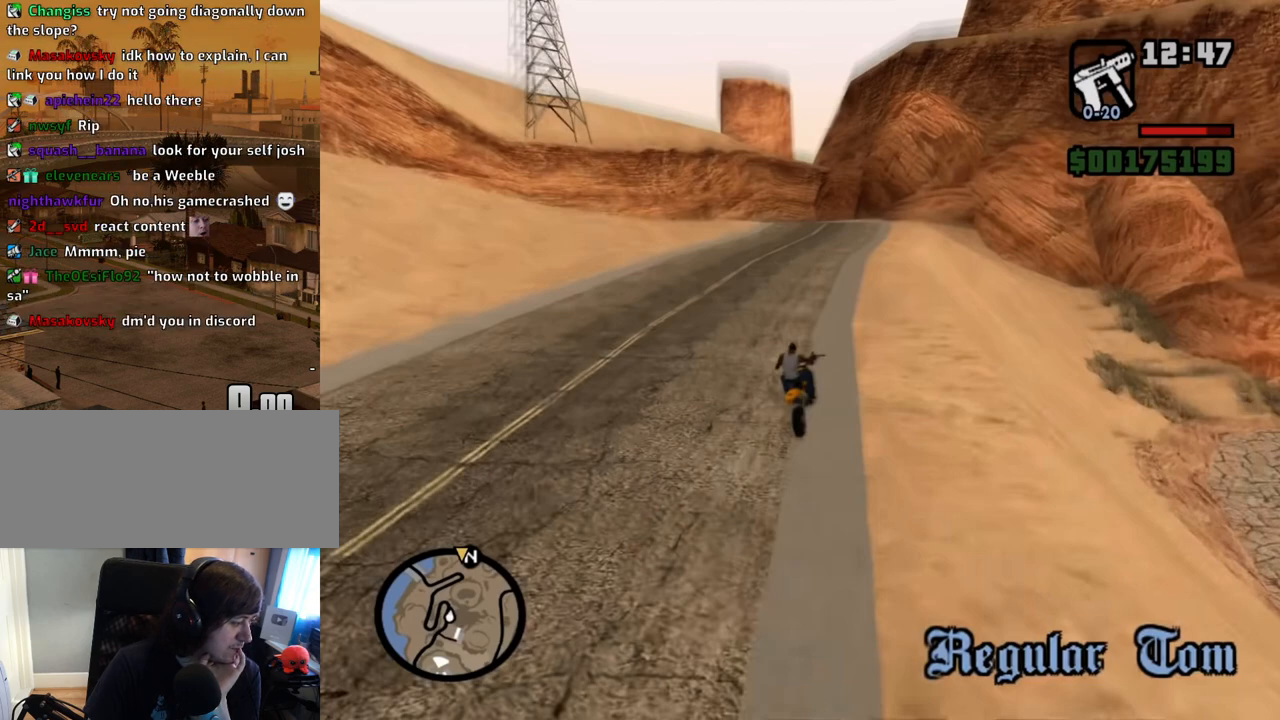
{"keys": [], "mouse": [], "events": [[218, "mouse_wheel_down", "down"], [503, "mouse_wheel_down", "up"]]}
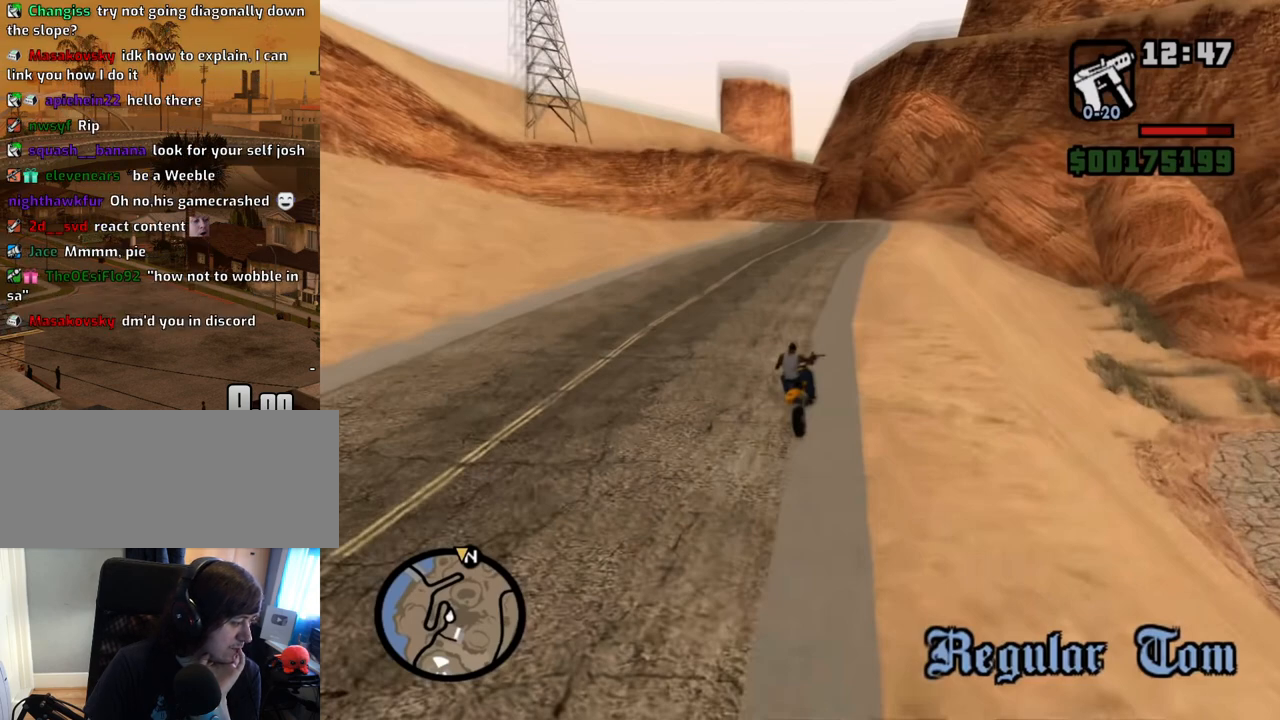
{"keys": [], "mouse": [], "events": [[234, "mouse_wheel_down", "down"], [385, "mouse_wheel_down", "up"]]}
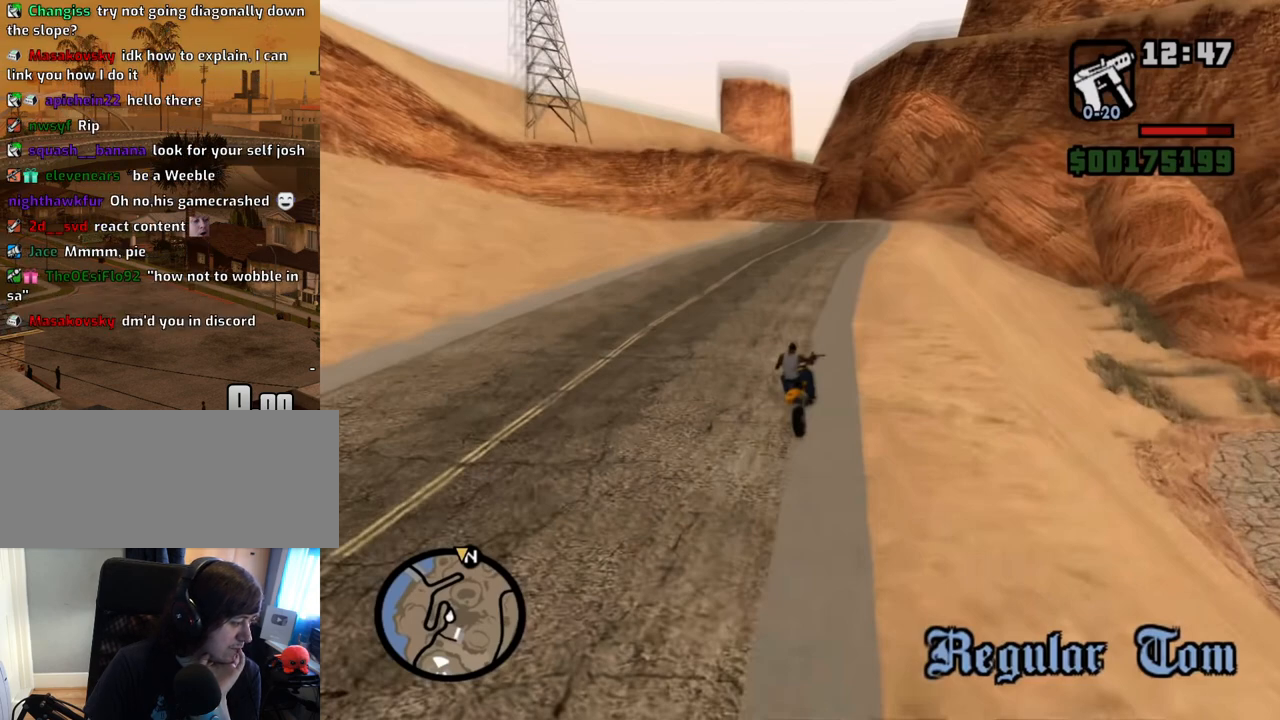
{"keys": [], "mouse": ["wheel_up"], "events": [[385, "mouse_wheel_up", "down"]]}
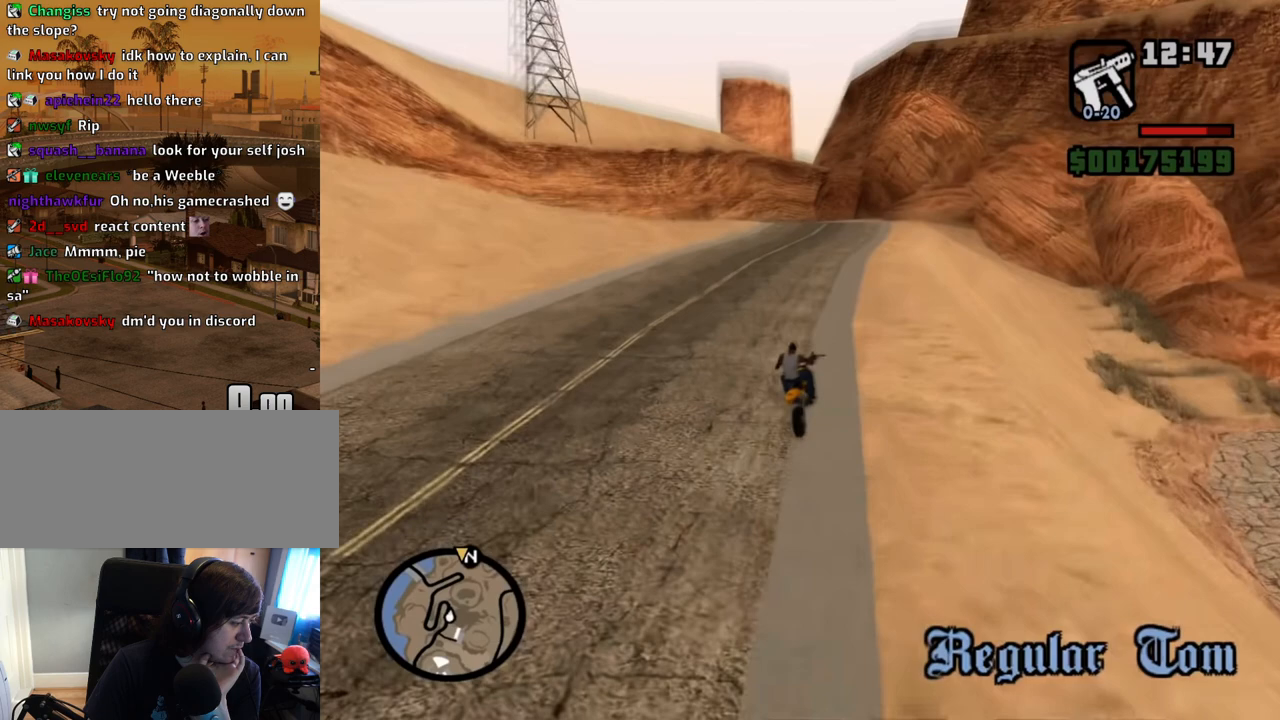
{"keys": [], "mouse": ["wheel_up"], "events": [[168, "mouse_wheel_up", "up"], [503, "mouse_wheel_up", "down"]]}
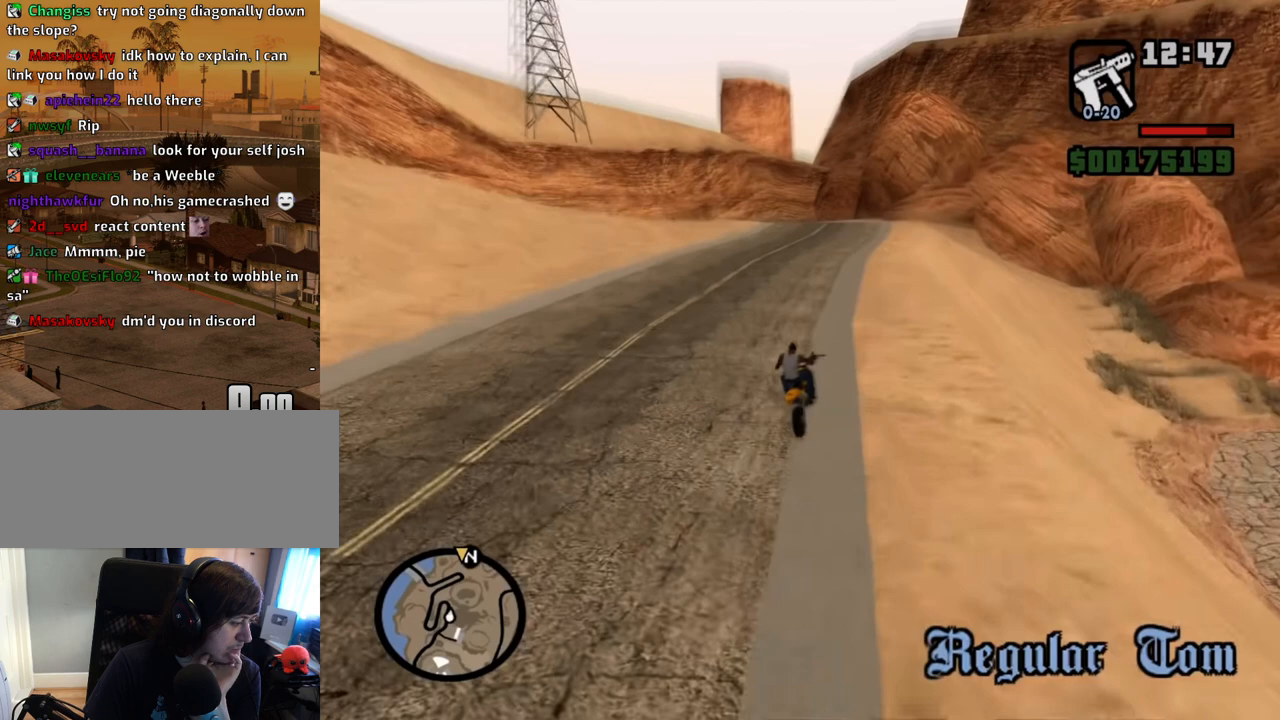
{"keys": [], "mouse": [], "events": [[50, "mouse_wheel_up", "up"], [101, "mouse_wheel_up", "down"], [285, "mouse_wheel_up", "up"]]}
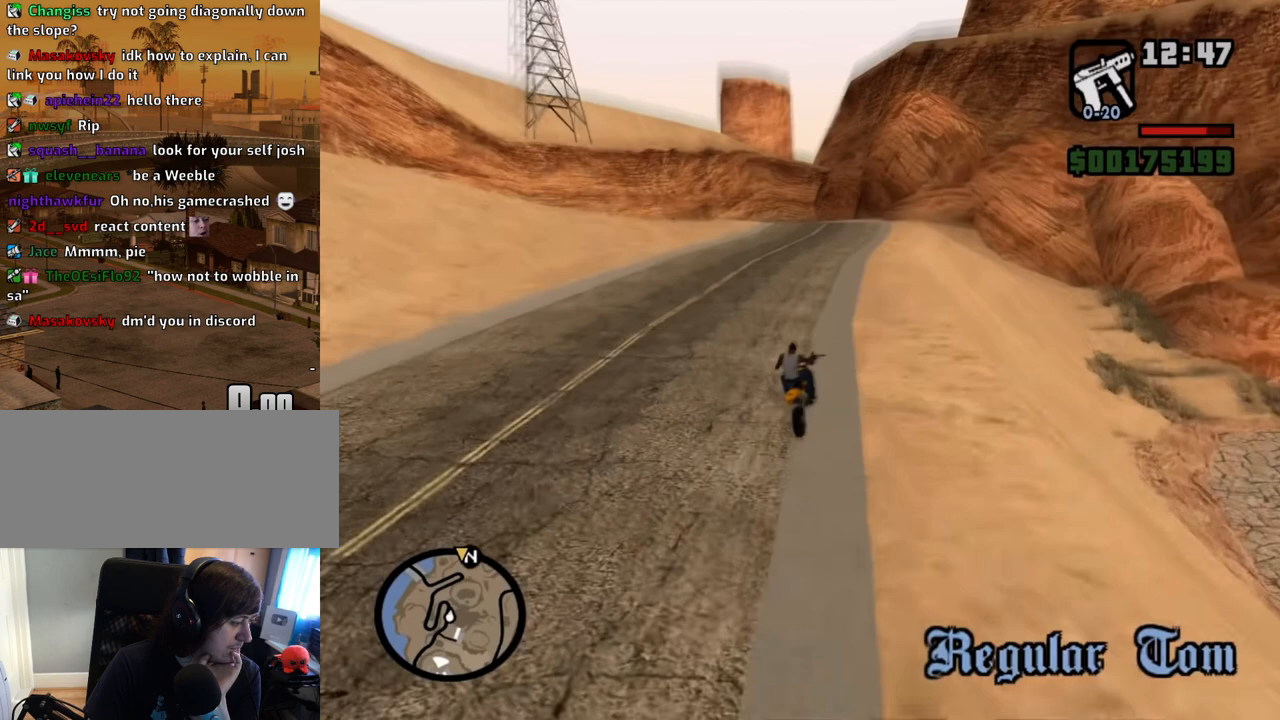
{"keys": [], "mouse": [], "events": [[17, "mouse_wheel_up", "down"], [201, "mouse_wheel_up", "up"], [352, "mouse_wheel_up", "down"], [486, "mouse_wheel_up", "up"]]}
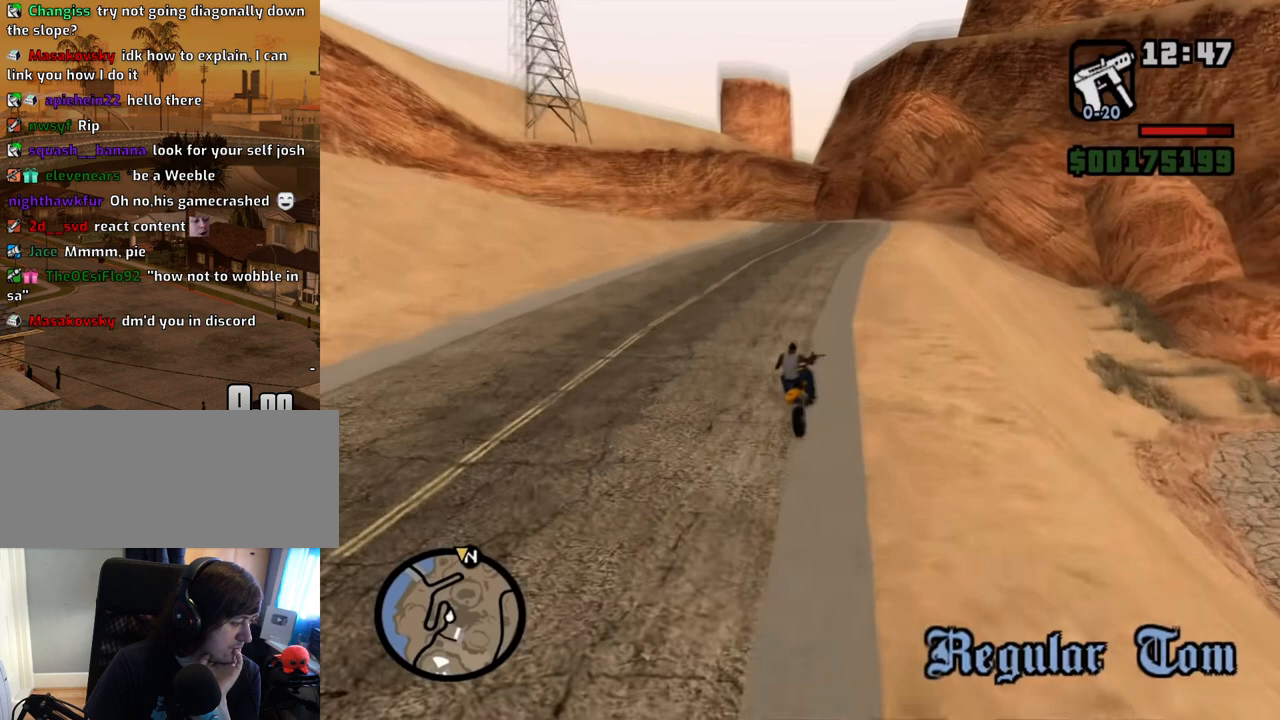
{"keys": [], "mouse": ["wheel_down"], "events": [[50, "mouse_wheel_down", "down"], [184, "mouse_wheel_down", "up"], [402, "mouse_wheel_down", "down"]]}
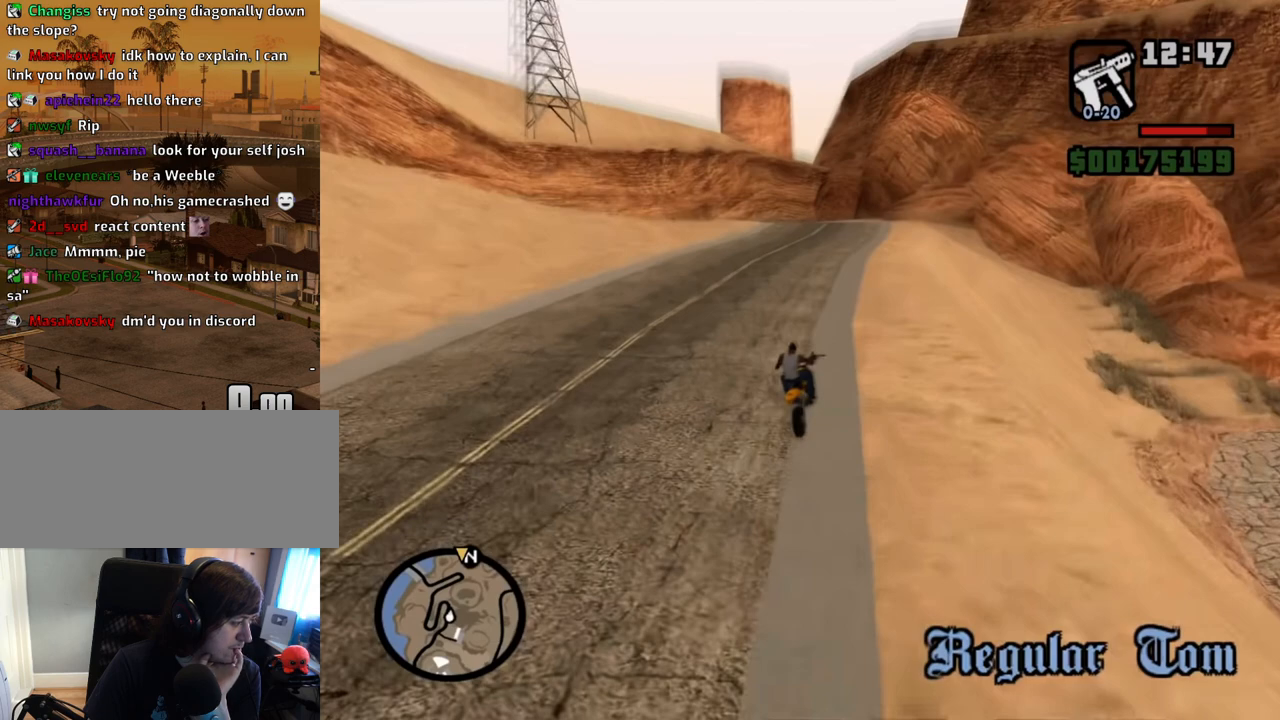
{"keys": [], "mouse": [], "events": [[50, "mouse_wheel_down", "up"], [234, "mouse_wheel_up", "down"], [385, "mouse_wheel_up", "up"]]}
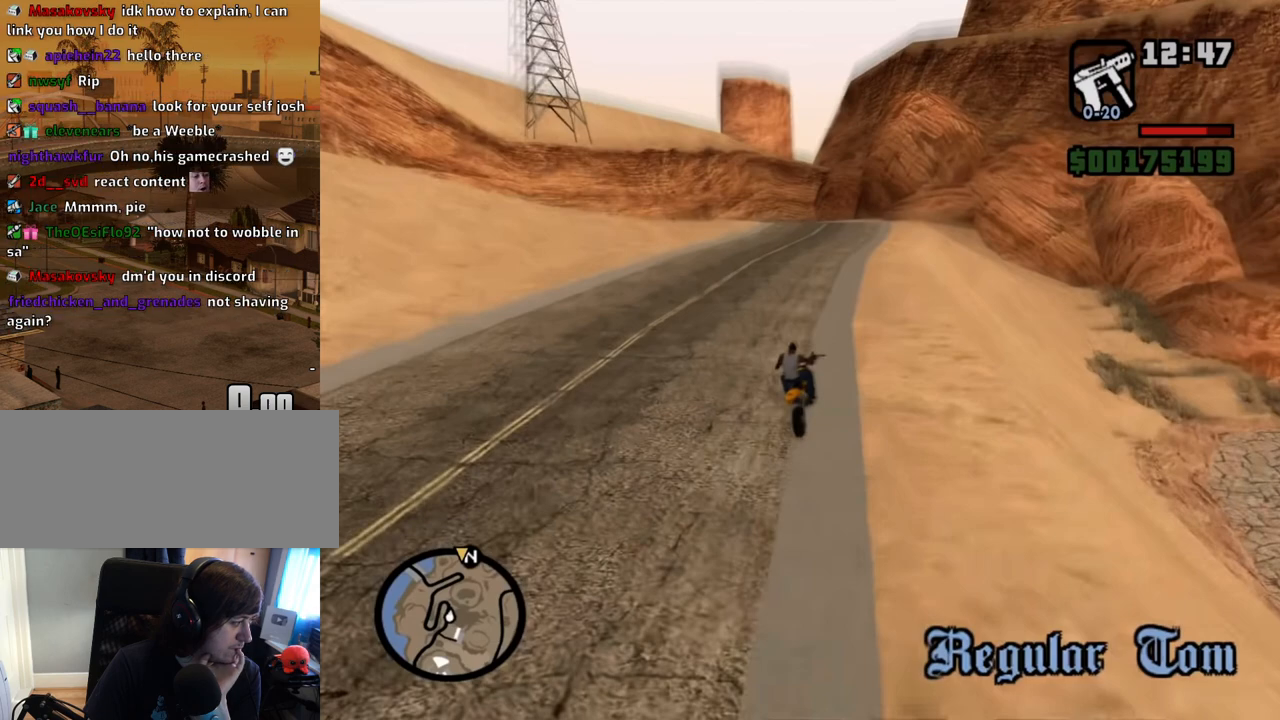
{"keys": [], "mouse": [], "events": []}
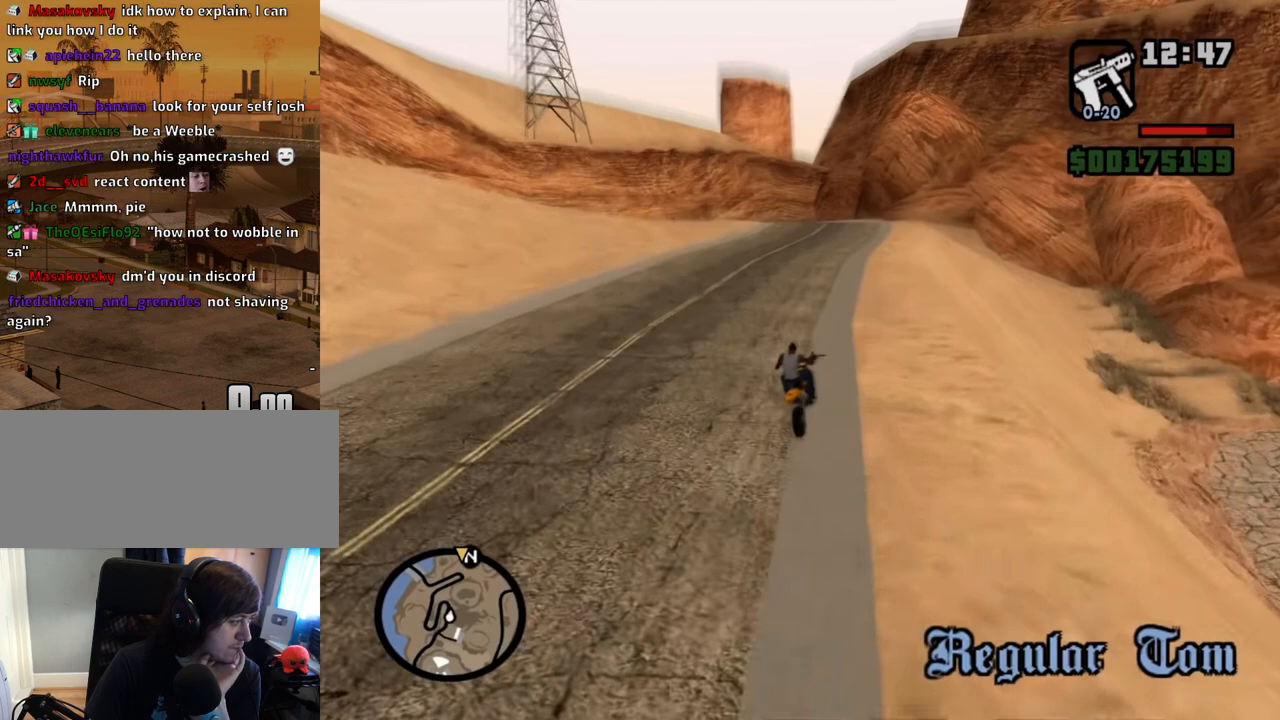
{"keys": [], "mouse": [], "events": []}
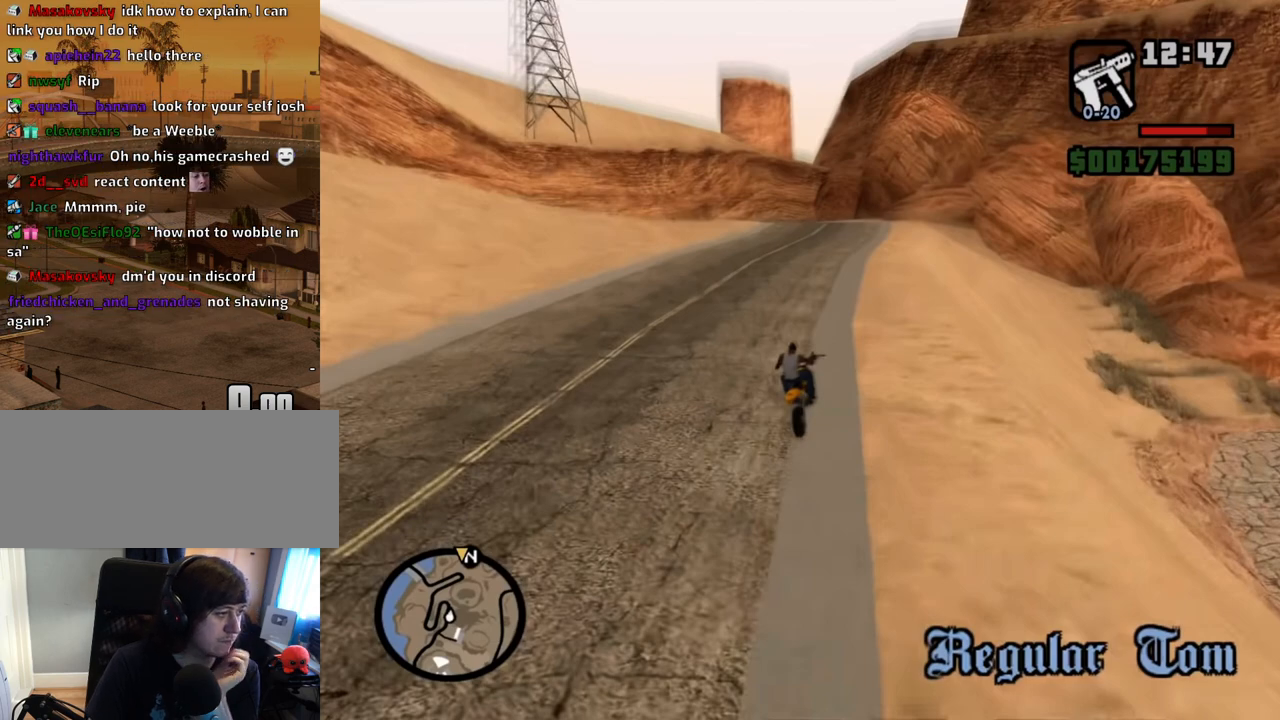
{"keys": [], "mouse": [], "events": []}
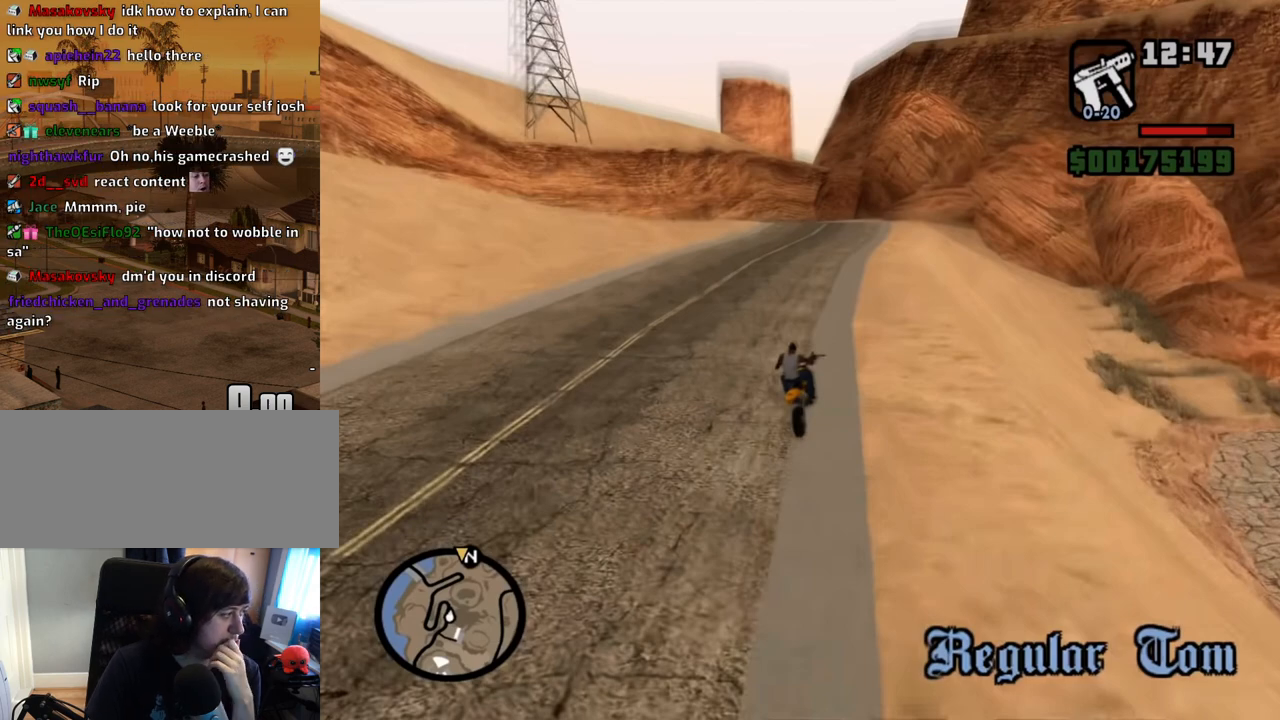
{"keys": [], "mouse": [], "events": []}
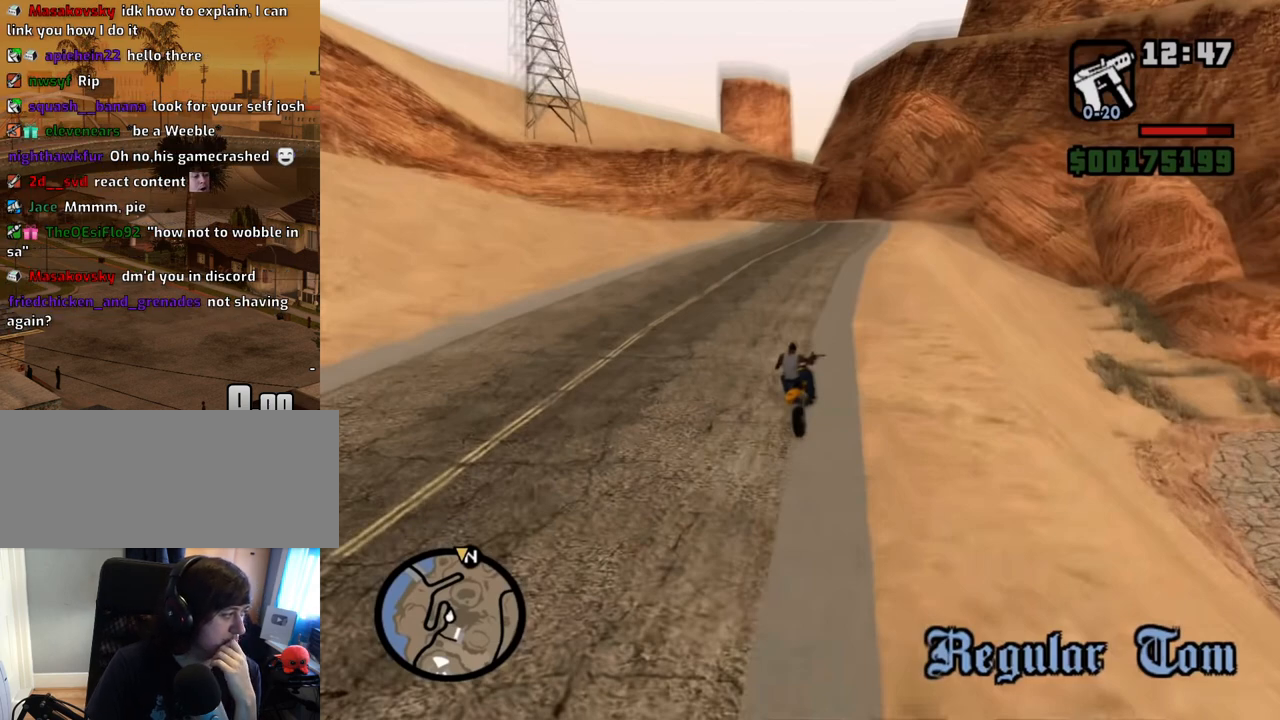
{"keys": [], "mouse": [], "events": [[151, "mouse_left", "down"], [184, "mouse_left", "up"]]}
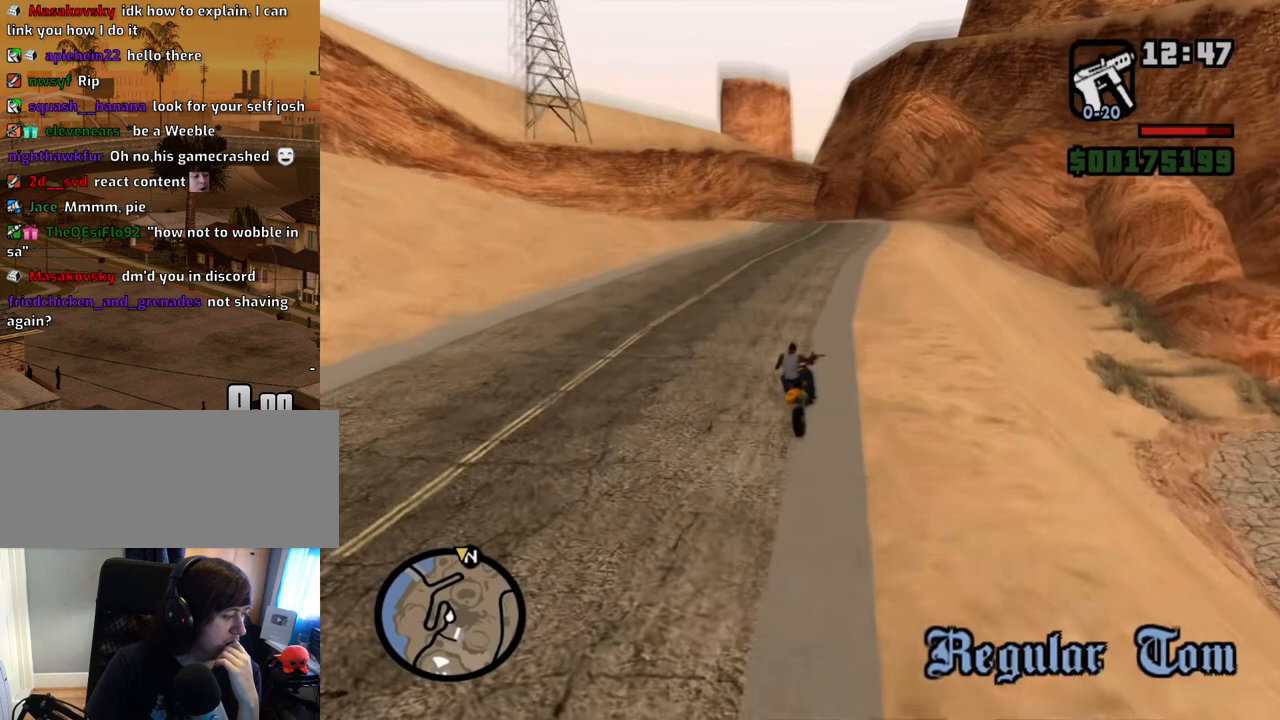
{"keys": [], "mouse": [], "events": []}
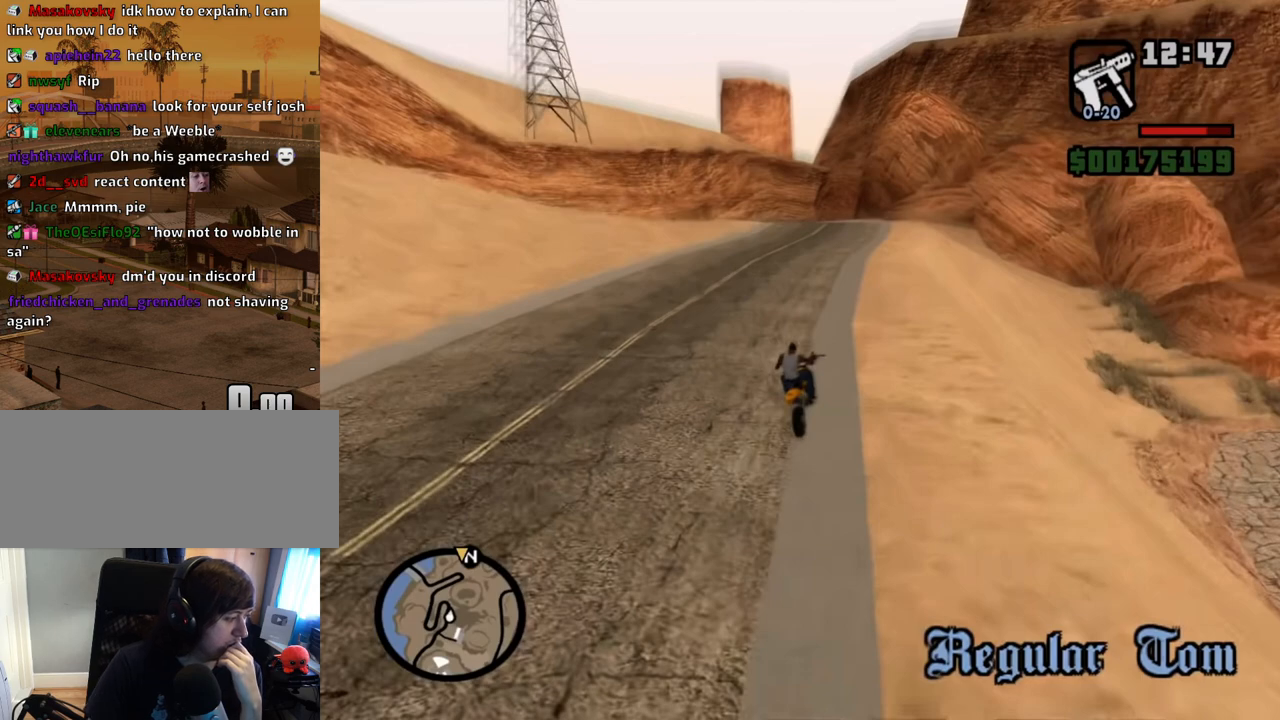
{"keys": [], "mouse": [], "events": [[17, "mouse_left", "down"], [118, "mouse_left", "up"]]}
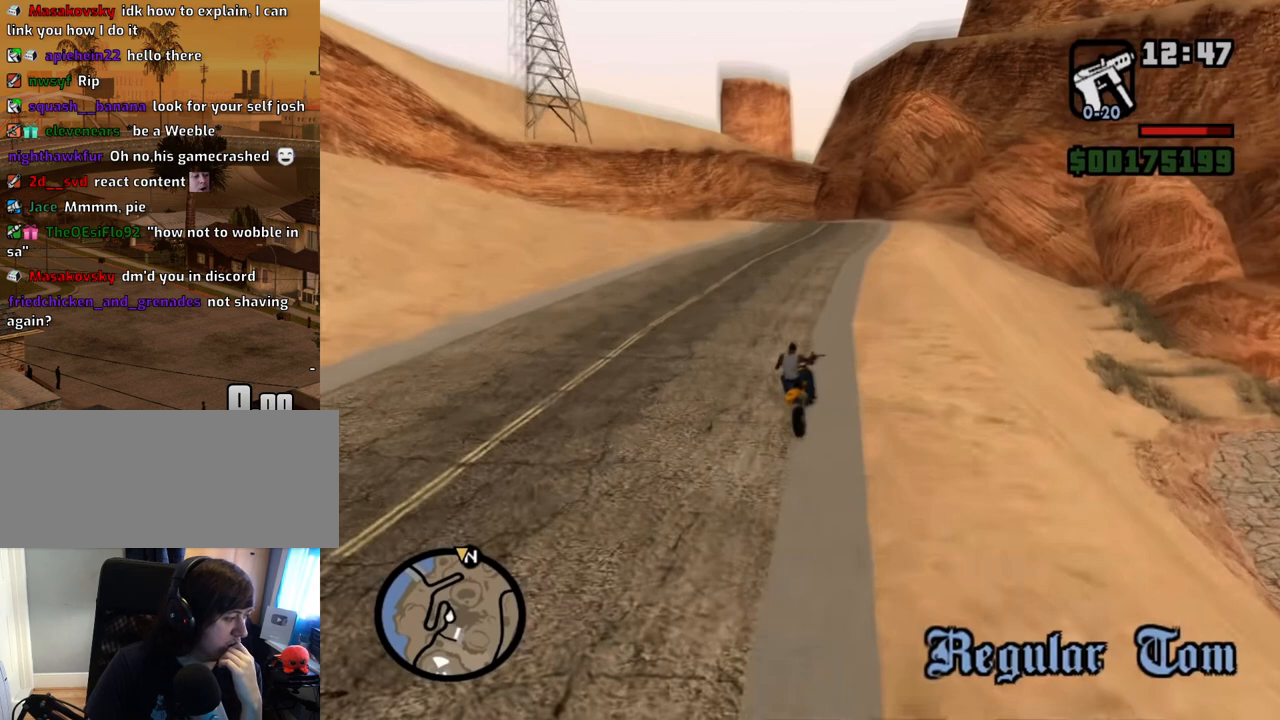
{"keys": [], "mouse": [], "events": []}
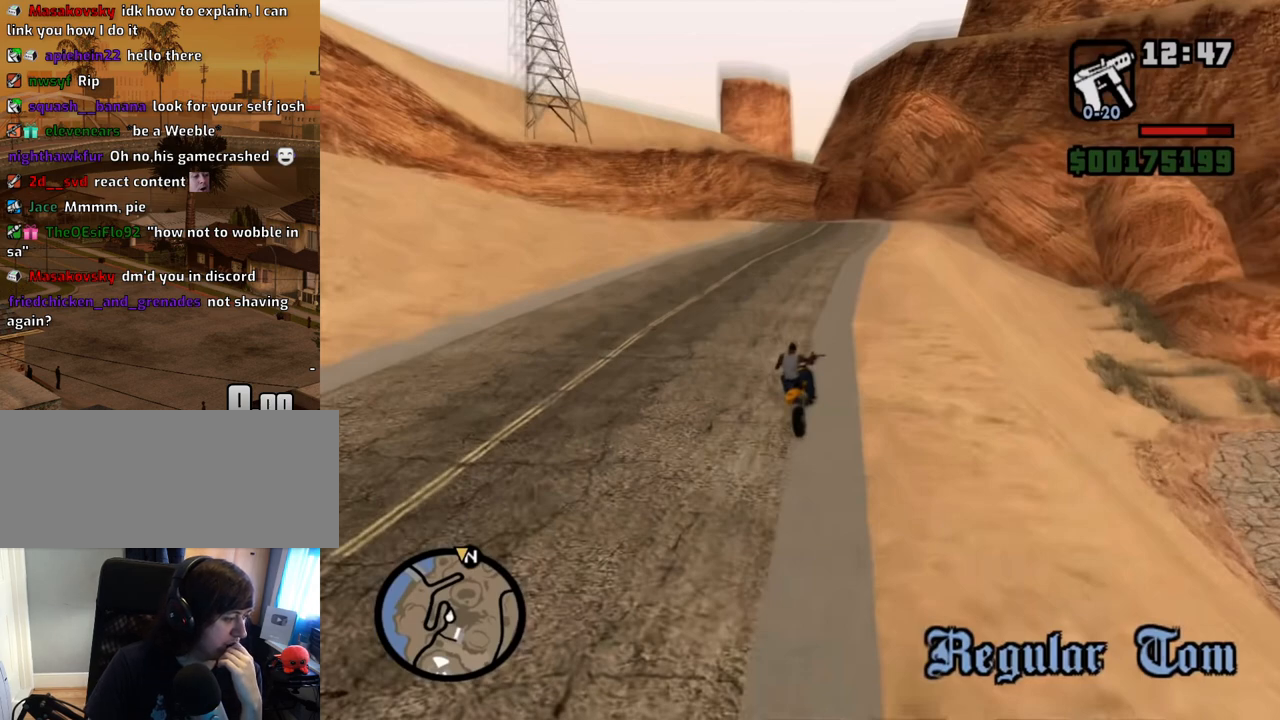
{"keys": [], "mouse": [], "events": [[50, "mouse_left", "down"], [134, "mouse_left", "up"]]}
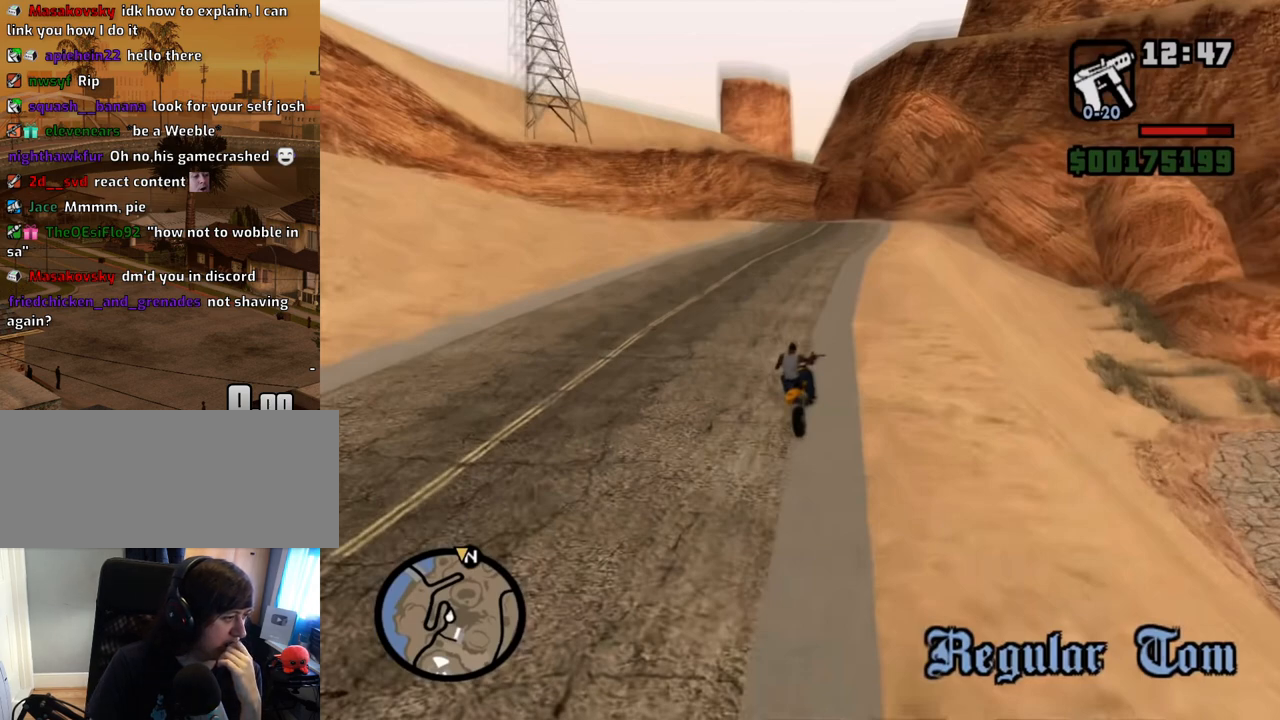
{"keys": [], "mouse": [], "events": [[385, "mouse_left", "down"], [435, "mouse_left", "up"]]}
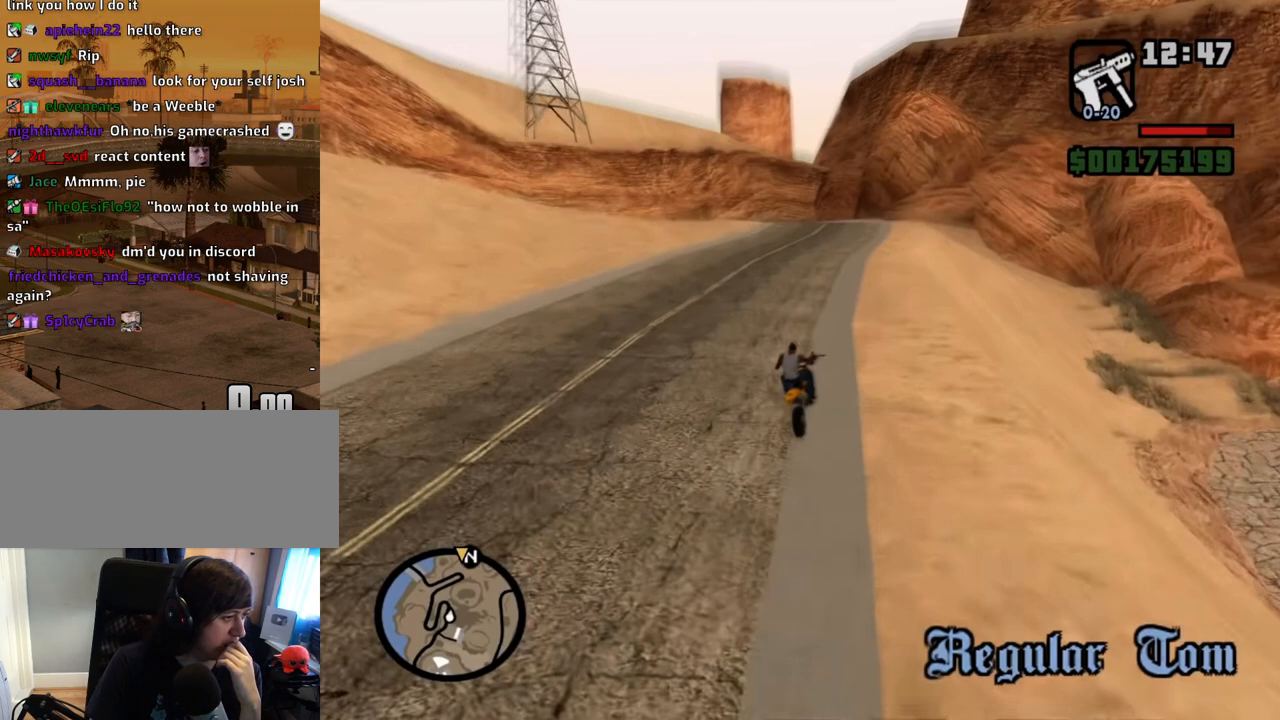
{"keys": [], "mouse": [], "events": []}
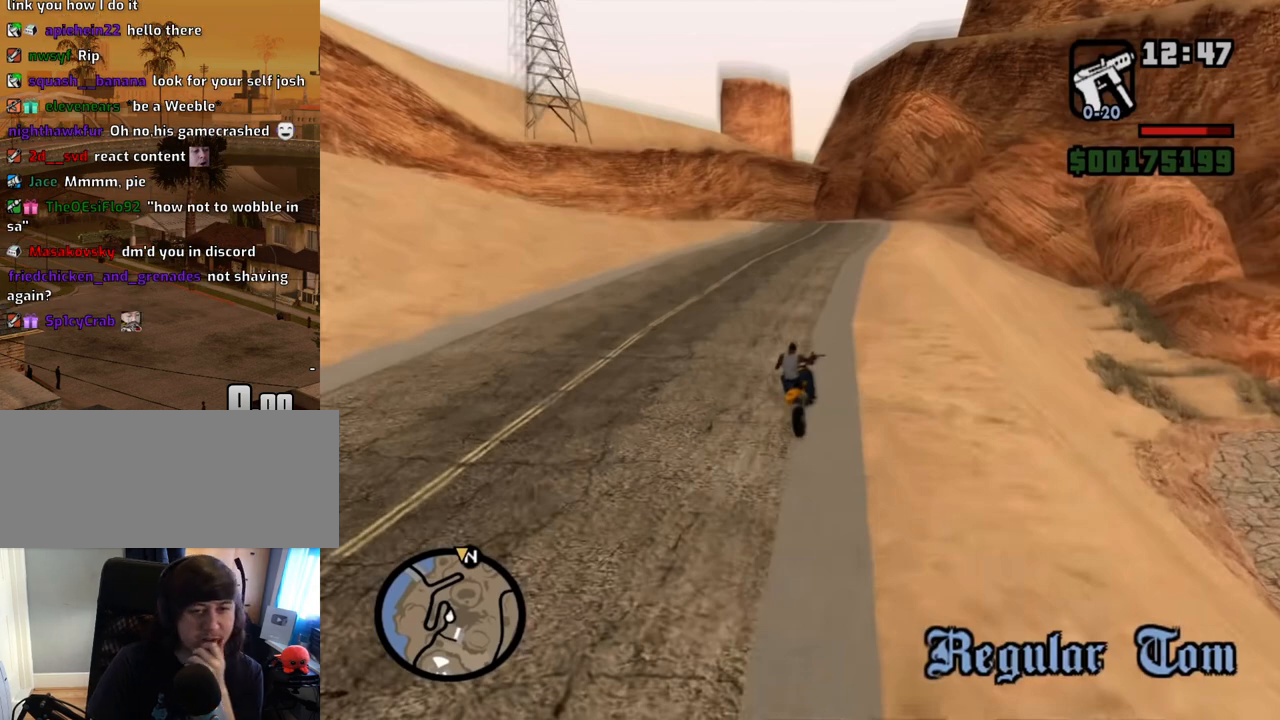
{"keys": [], "mouse": [], "events": [[336, "mouse_left", "down"], [419, "mouse_left", "up"]]}